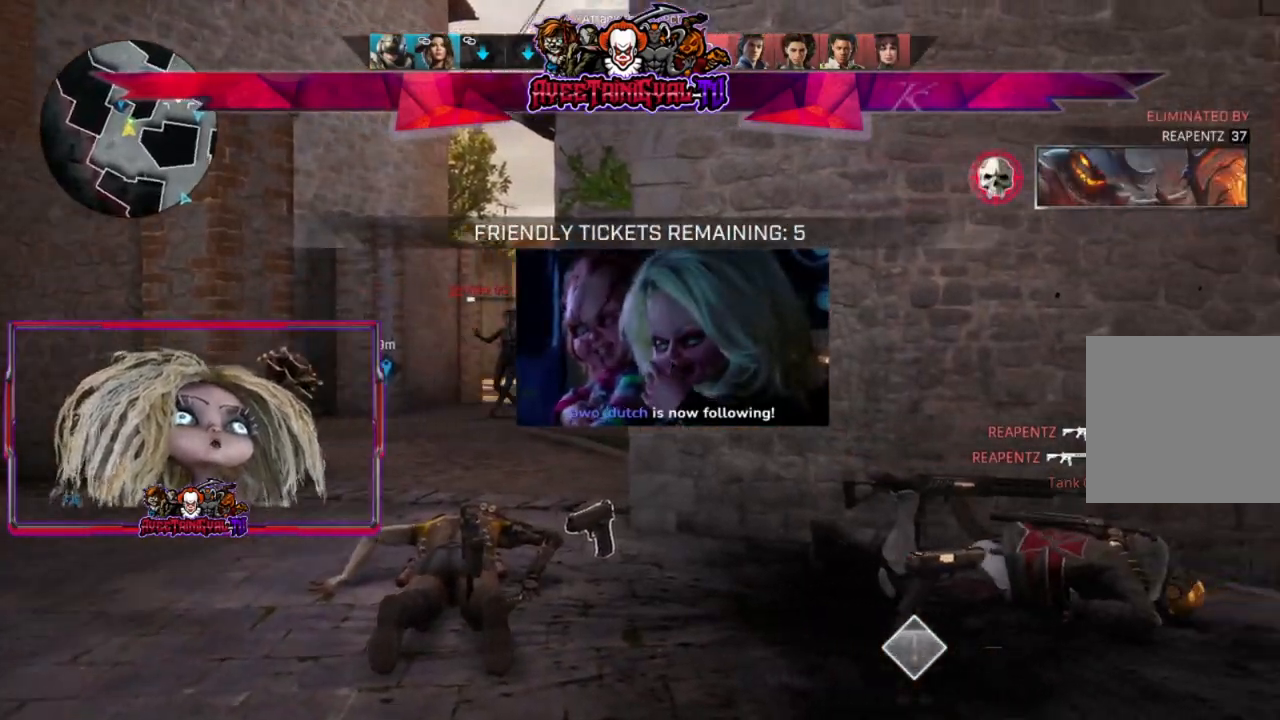
Gameplay with a controller (Xbox layout); each line is a JSON object with the inputs held at the frame after it. "events" lists button and stick changes between this image and that frame as [ms after this image, input, new state], when the widget could be followed in between.
{"buttons": [], "left_stick": "center", "right_stick": "center", "events": []}
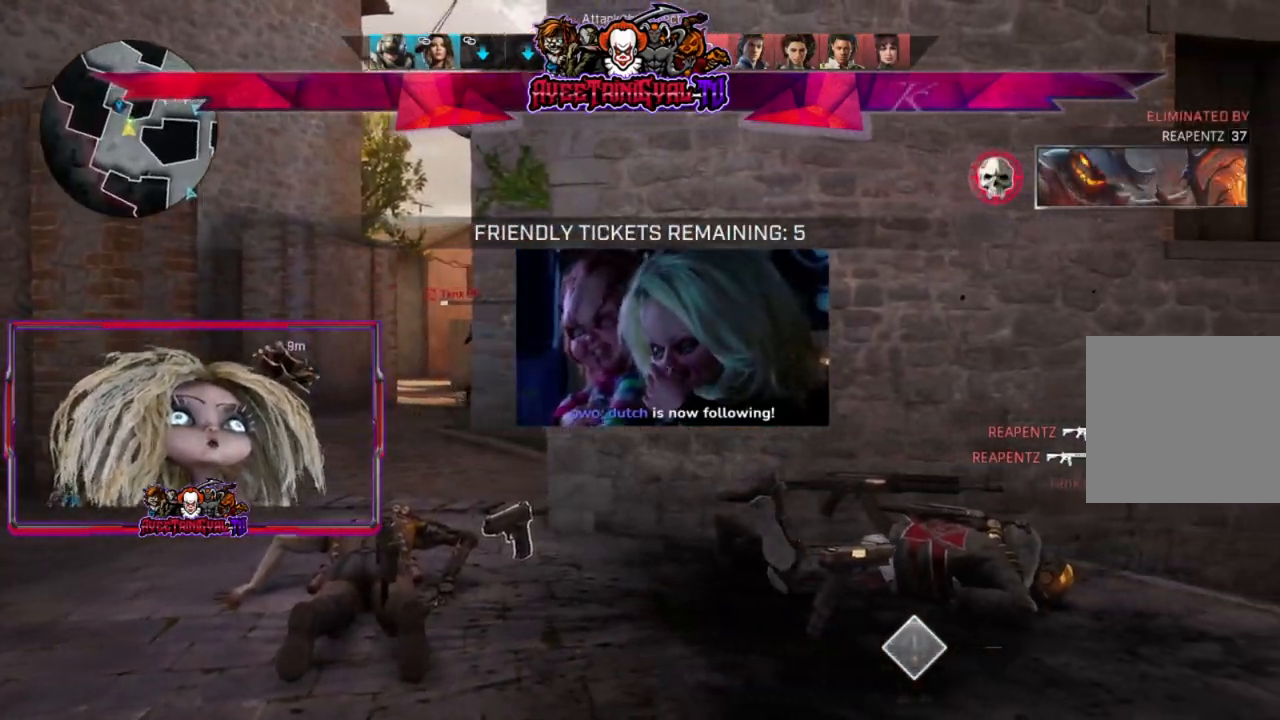
{"buttons": [], "left_stick": "center", "right_stick": "center", "events": []}
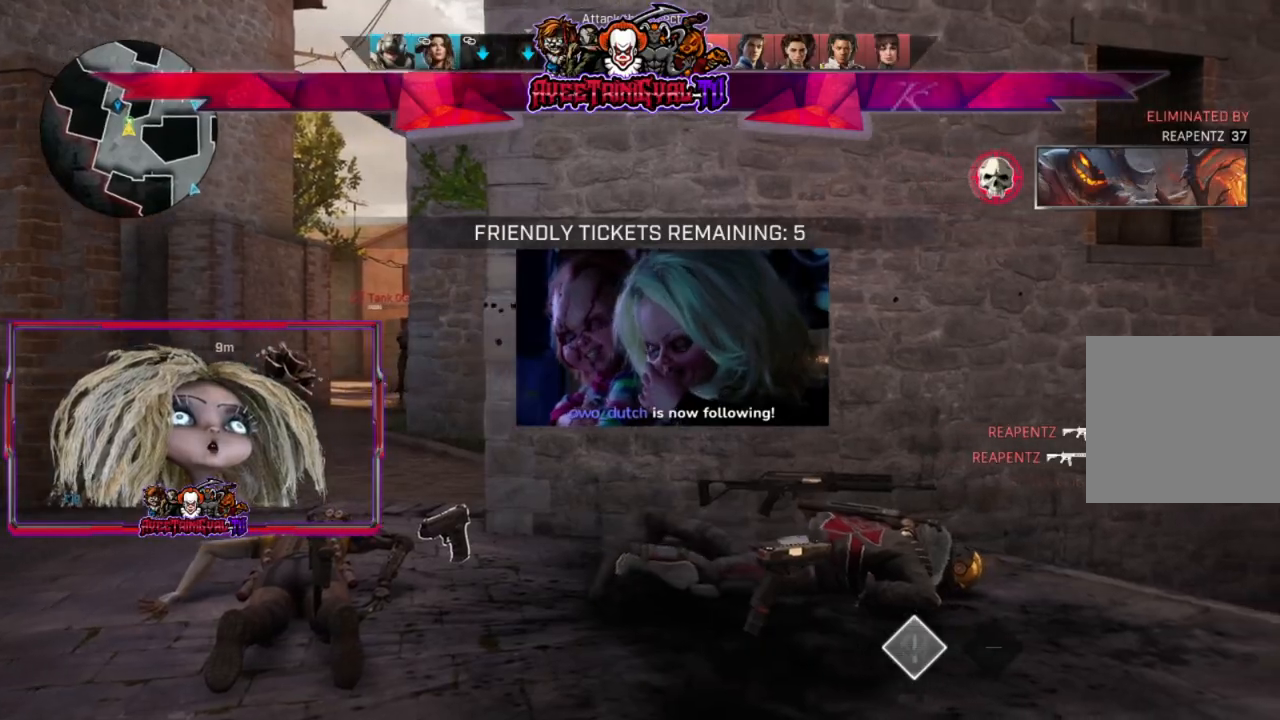
{"buttons": [], "left_stick": "center", "right_stick": "center", "events": []}
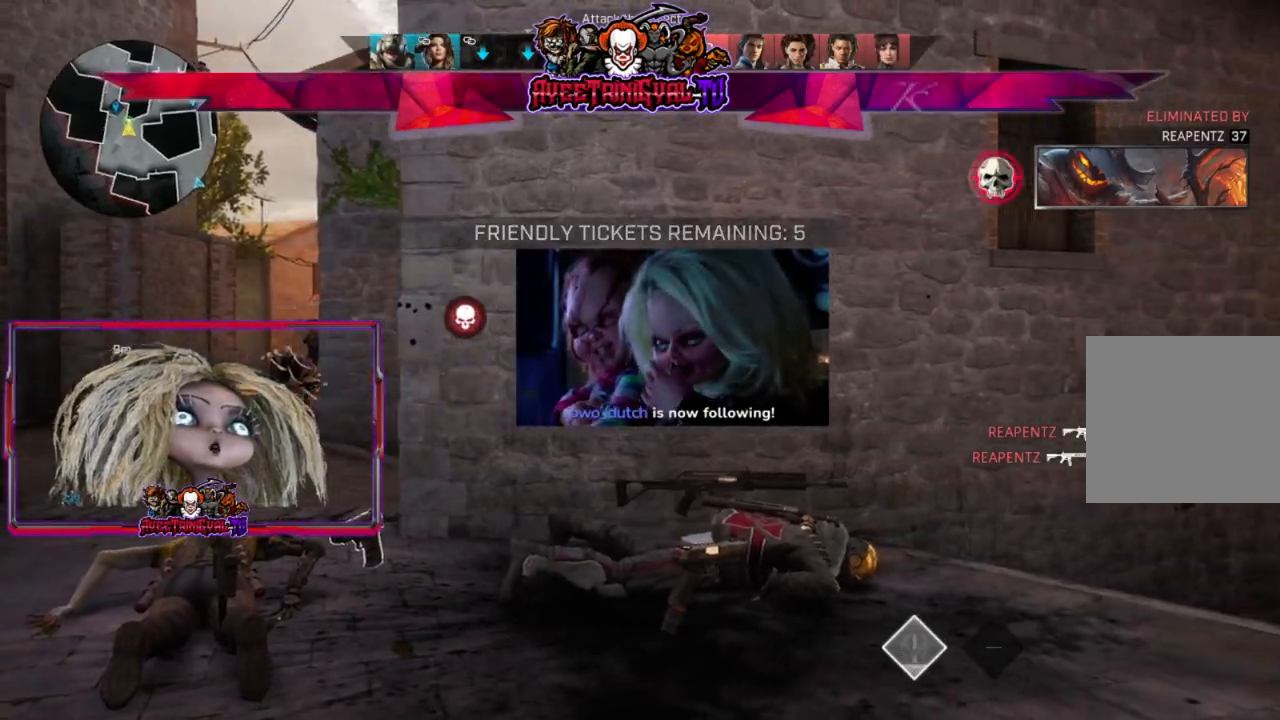
{"buttons": [], "left_stick": "center", "right_stick": "center", "events": []}
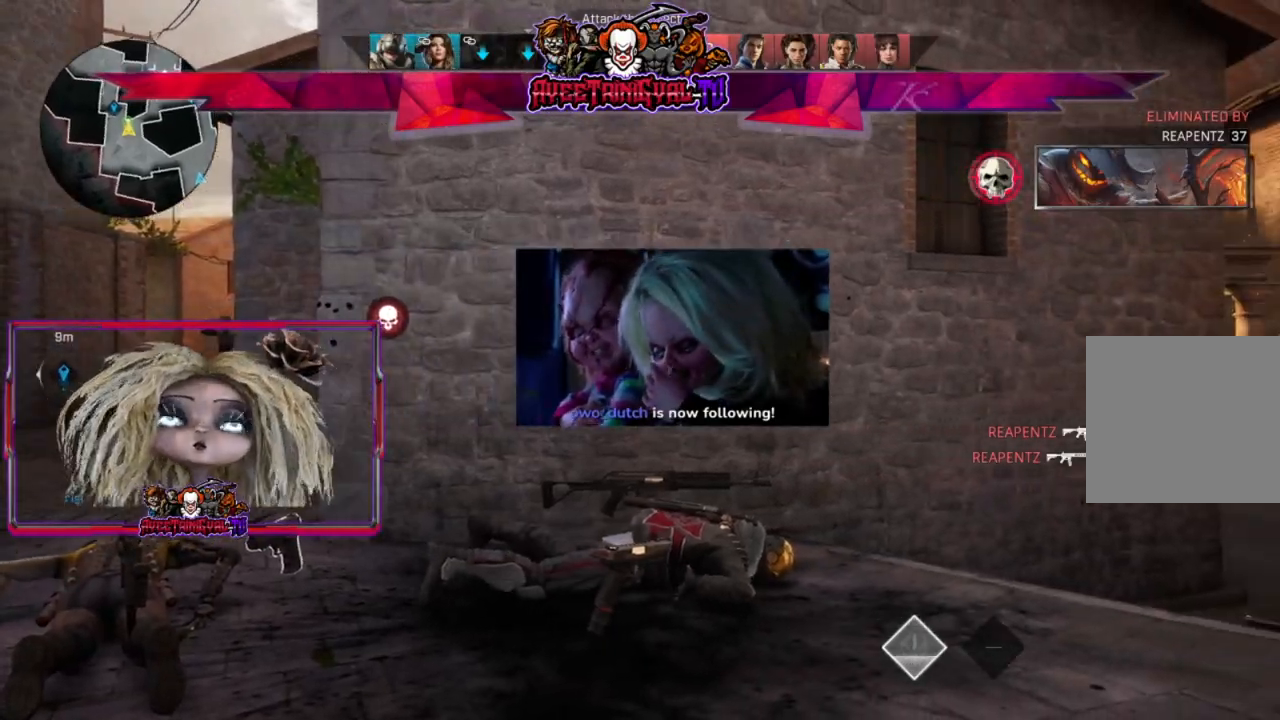
{"buttons": [], "left_stick": "center", "right_stick": "center", "events": []}
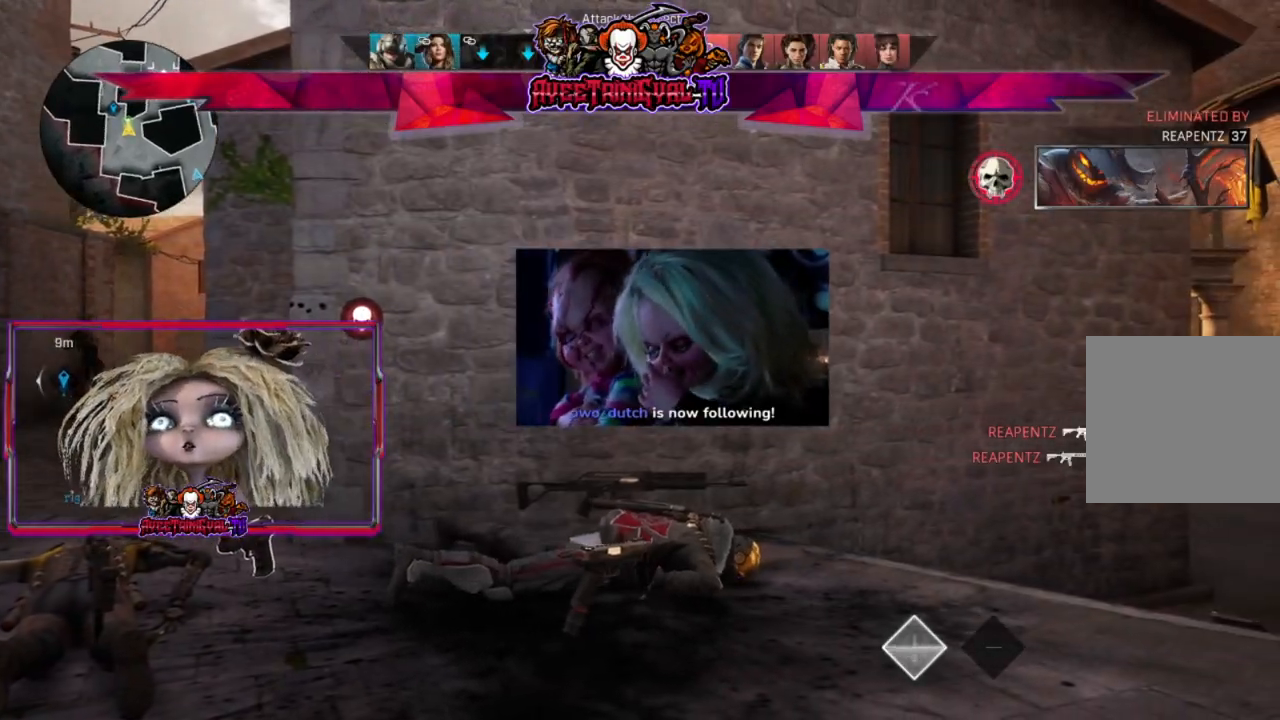
{"buttons": [], "left_stick": "center", "right_stick": "center", "events": []}
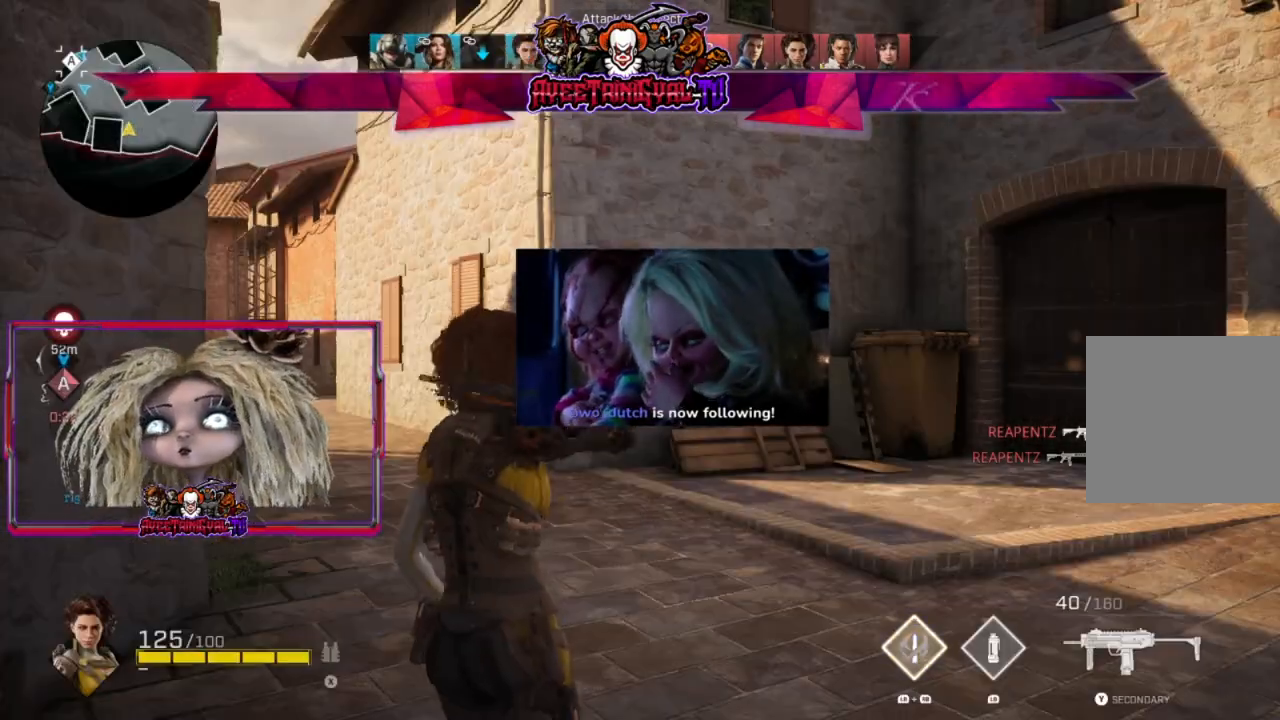
{"buttons": ["L3"], "left_stick": "up", "right_stick": "center", "events": [[267, "left_stick", "up"], [267, "right_stick", "left"], [400, "L3", "down"], [433, "right_stick", "center"]]}
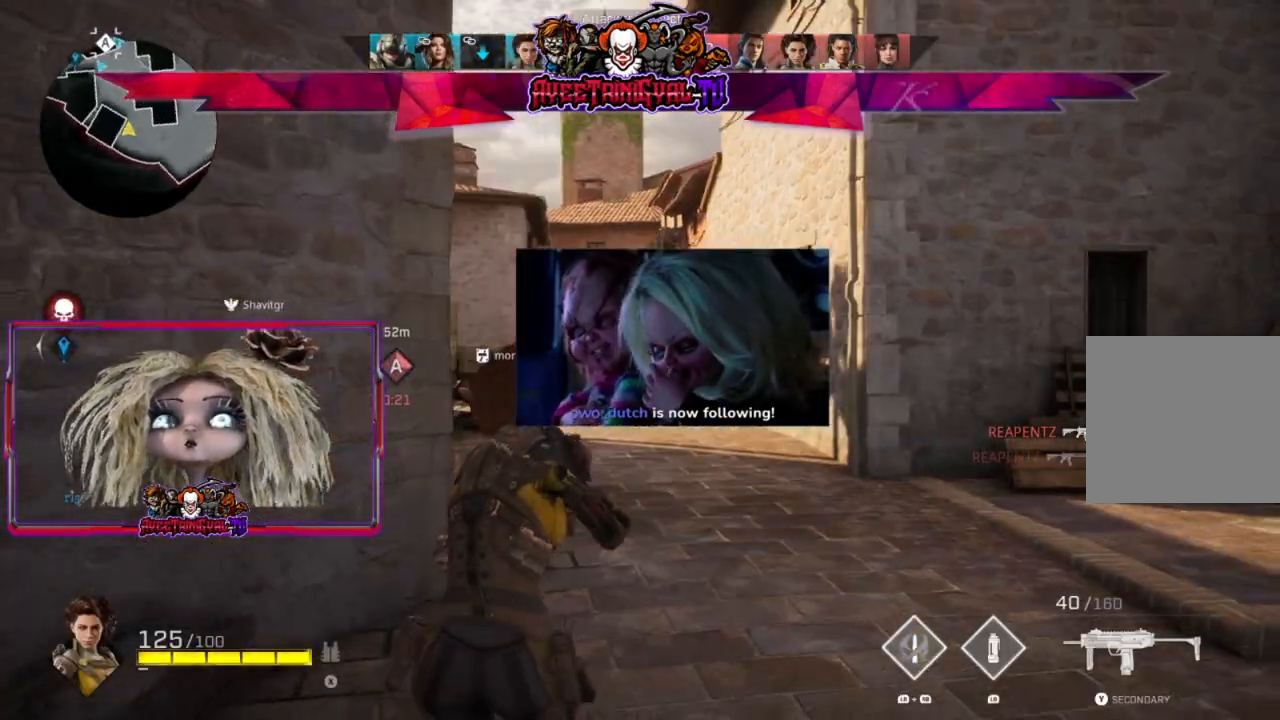
{"buttons": [], "left_stick": "up", "right_stick": "center", "events": [[33, "L3", "up"], [233, "right_stick", "down-left"], [367, "right_stick", "center"]]}
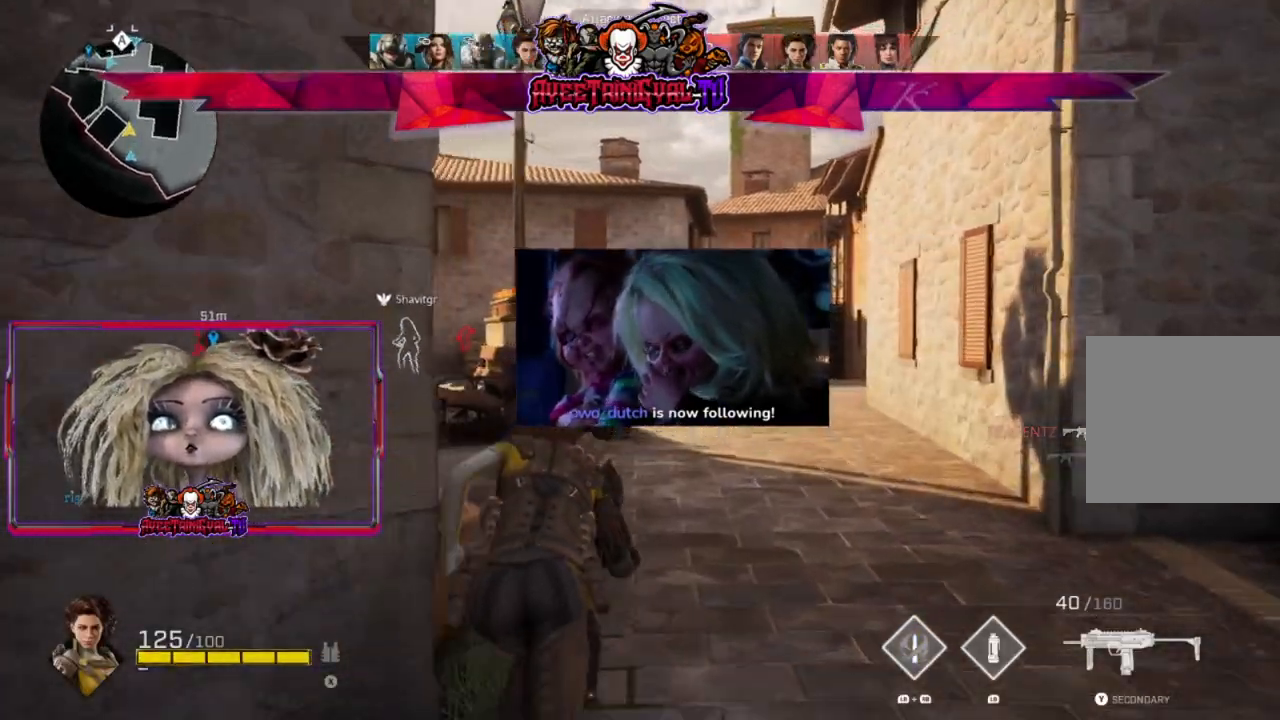
{"buttons": [], "left_stick": "up", "right_stick": "center", "events": []}
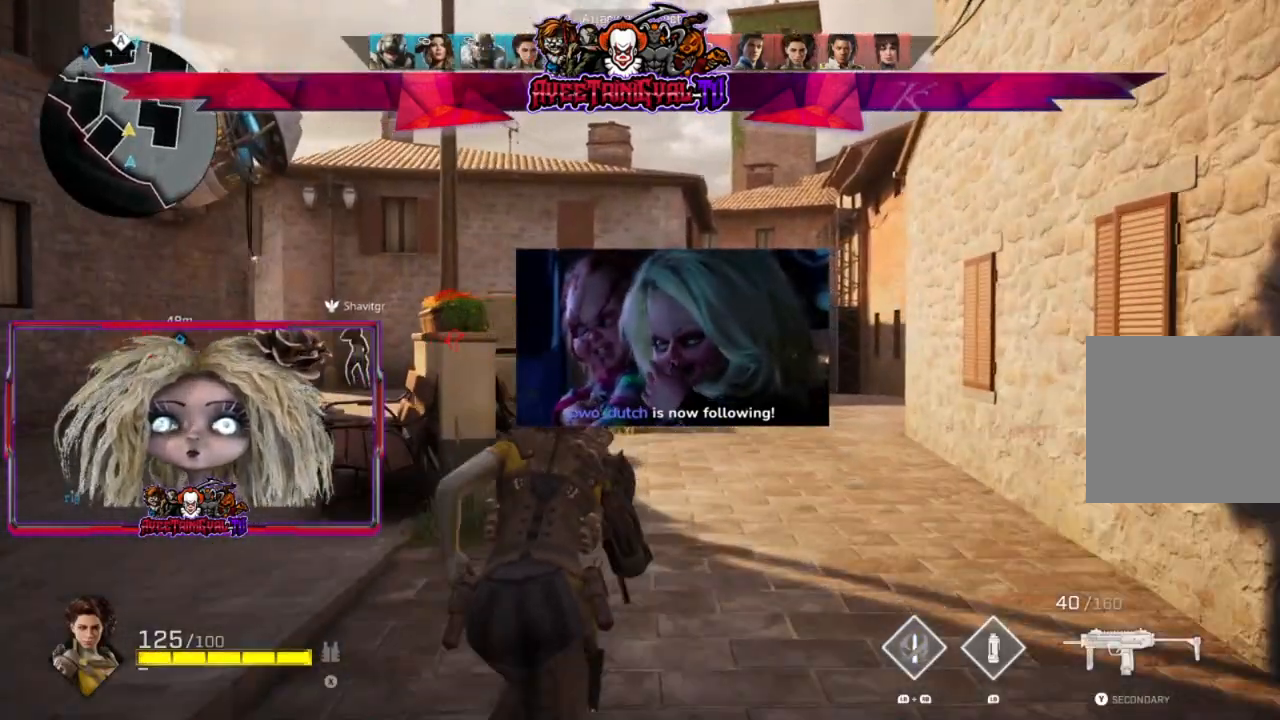
{"buttons": [], "left_stick": "up", "right_stick": "center", "events": []}
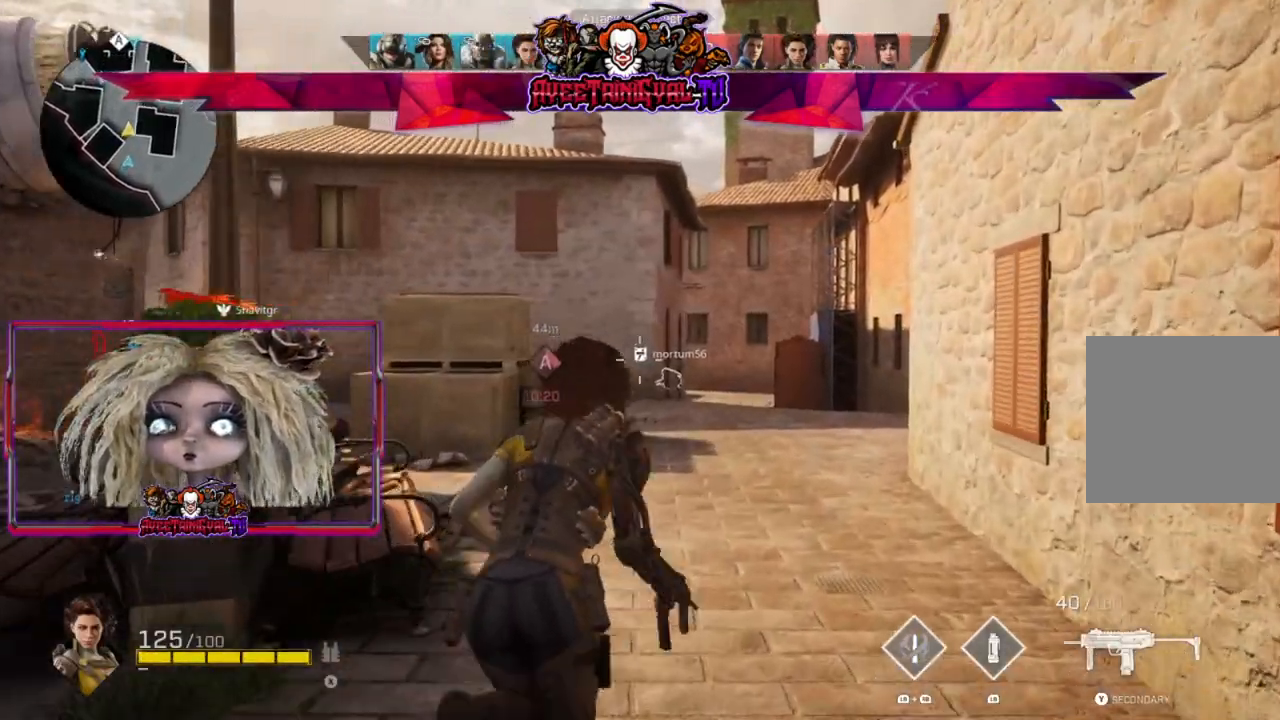
{"buttons": [], "left_stick": "up", "right_stick": "center", "events": [[33, "right_stick", "left"], [133, "right_stick", "center"]]}
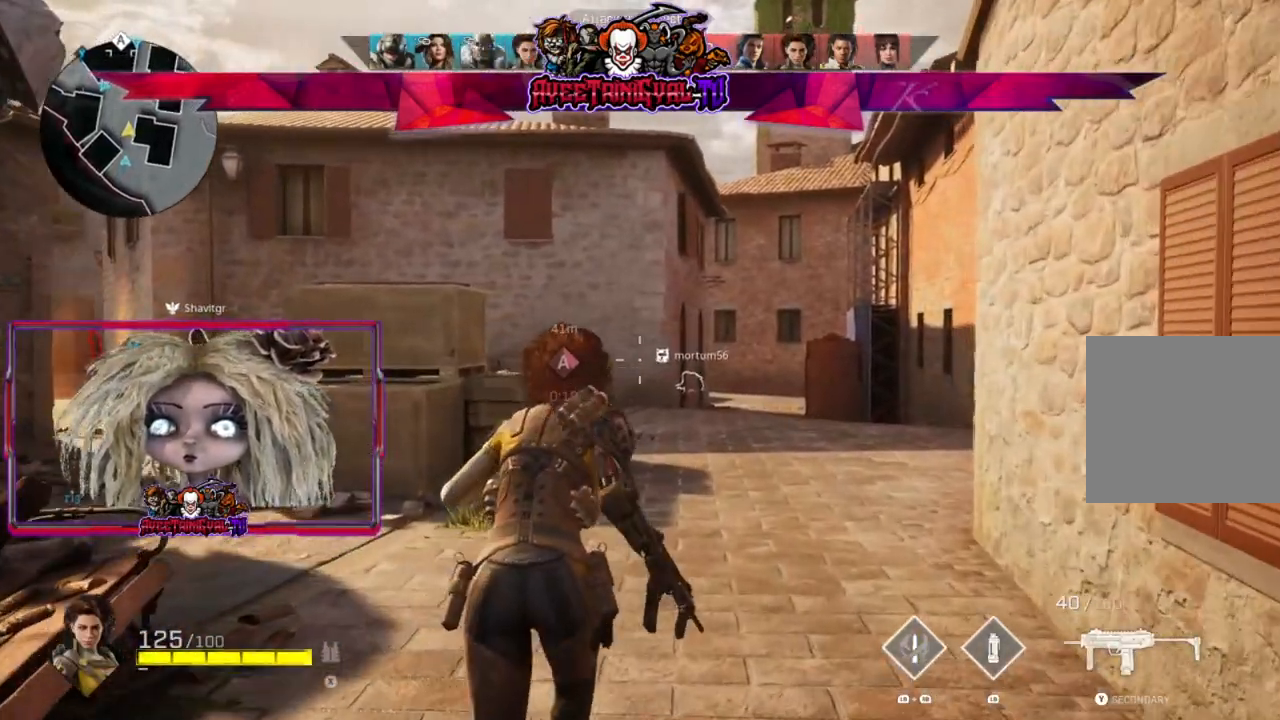
{"buttons": [], "left_stick": "up", "right_stick": "center", "events": []}
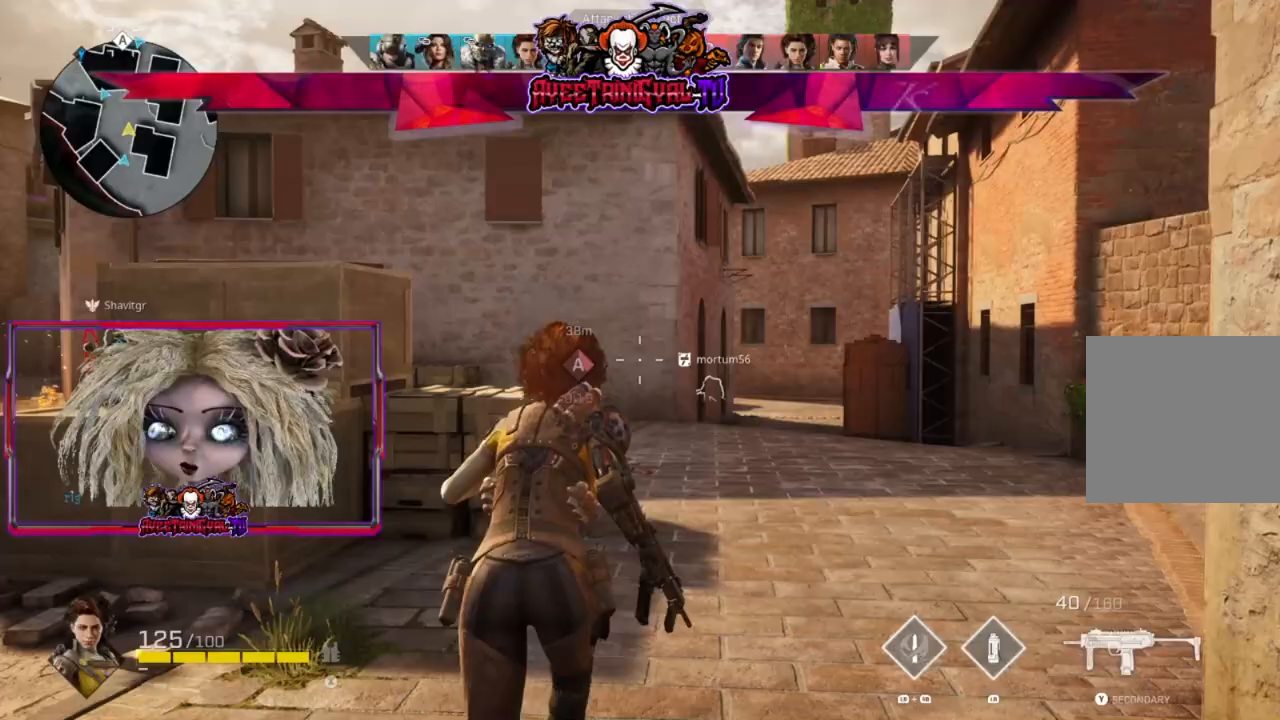
{"buttons": [], "left_stick": "up", "right_stick": "center", "events": []}
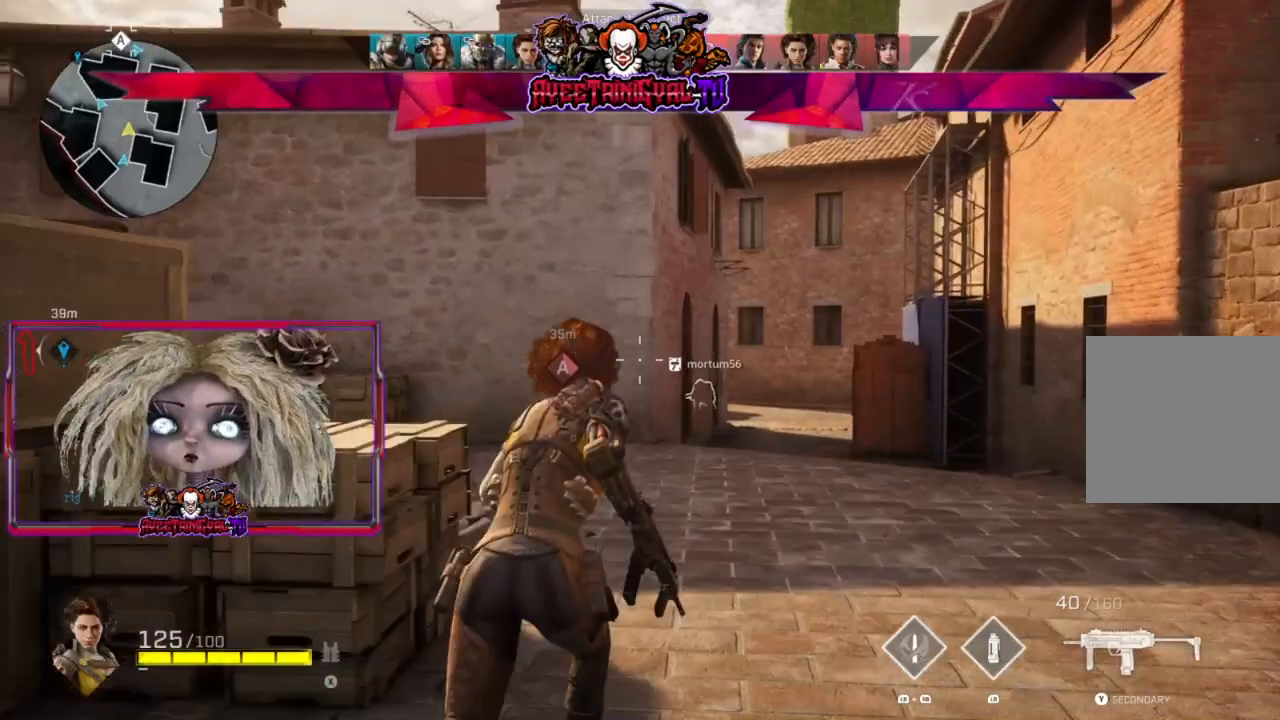
{"buttons": [], "left_stick": "up", "right_stick": "center", "events": [[300, "right_stick", "left"], [400, "right_stick", "center"]]}
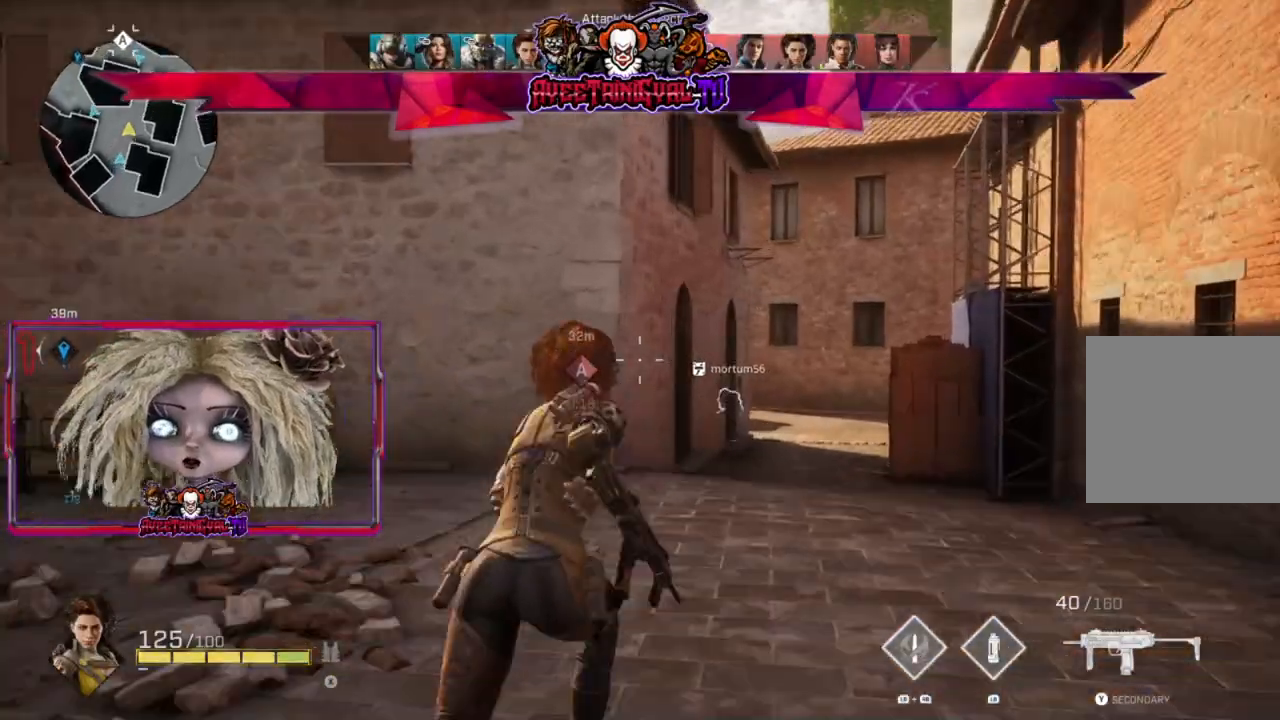
{"buttons": [], "left_stick": "up", "right_stick": "center", "events": []}
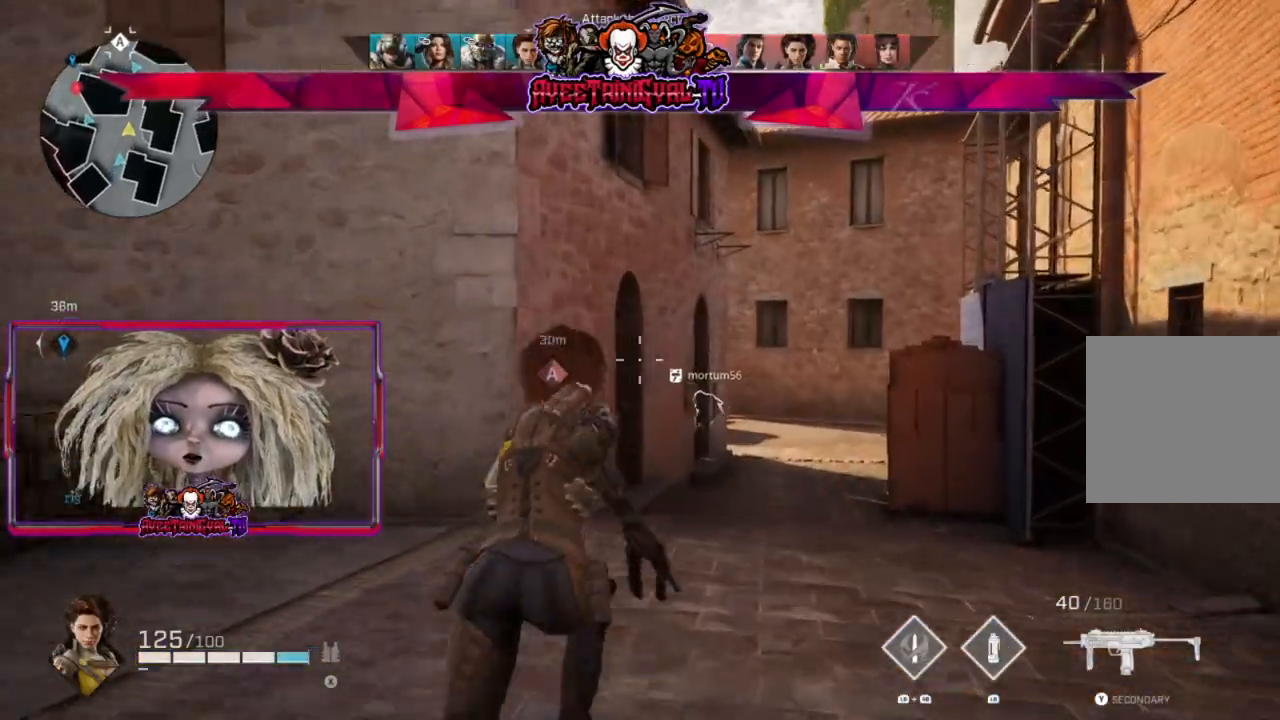
{"buttons": [], "left_stick": "up", "right_stick": "center", "events": []}
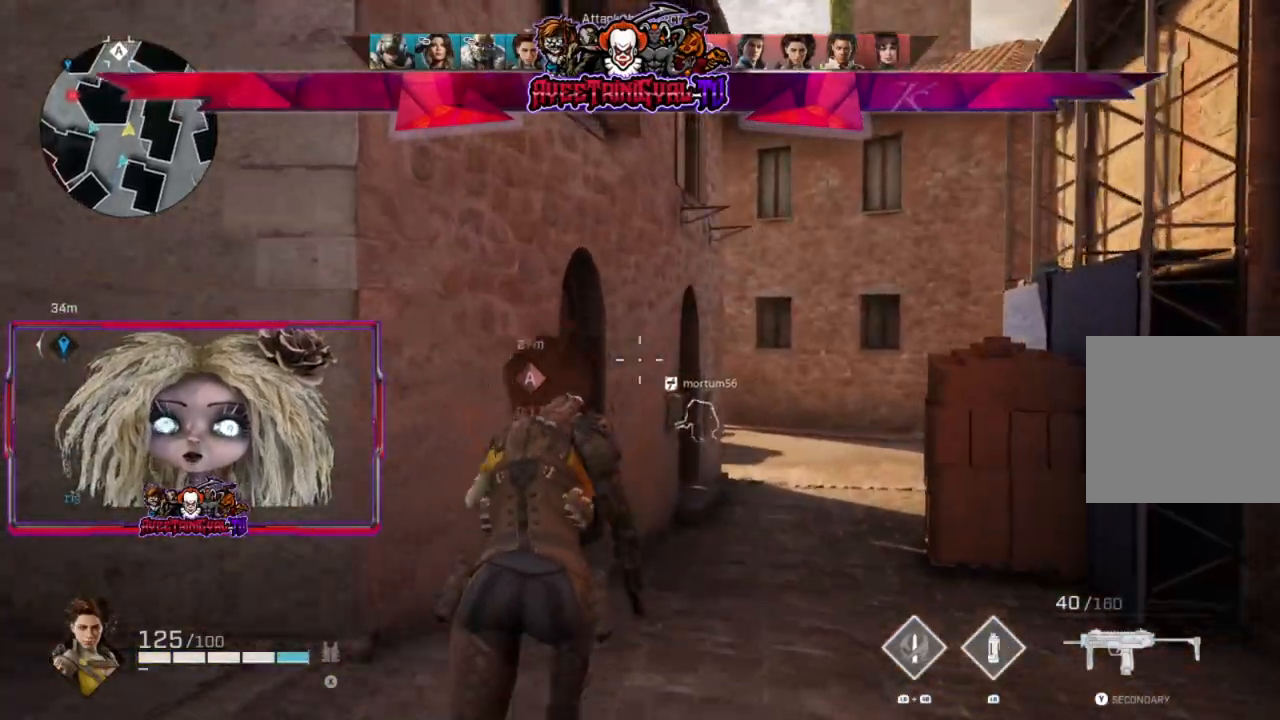
{"buttons": [], "left_stick": "down-left", "right_stick": "left", "events": [[333, "left_stick", "center"], [333, "right_stick", "left"], [400, "left_stick", "down-left"]]}
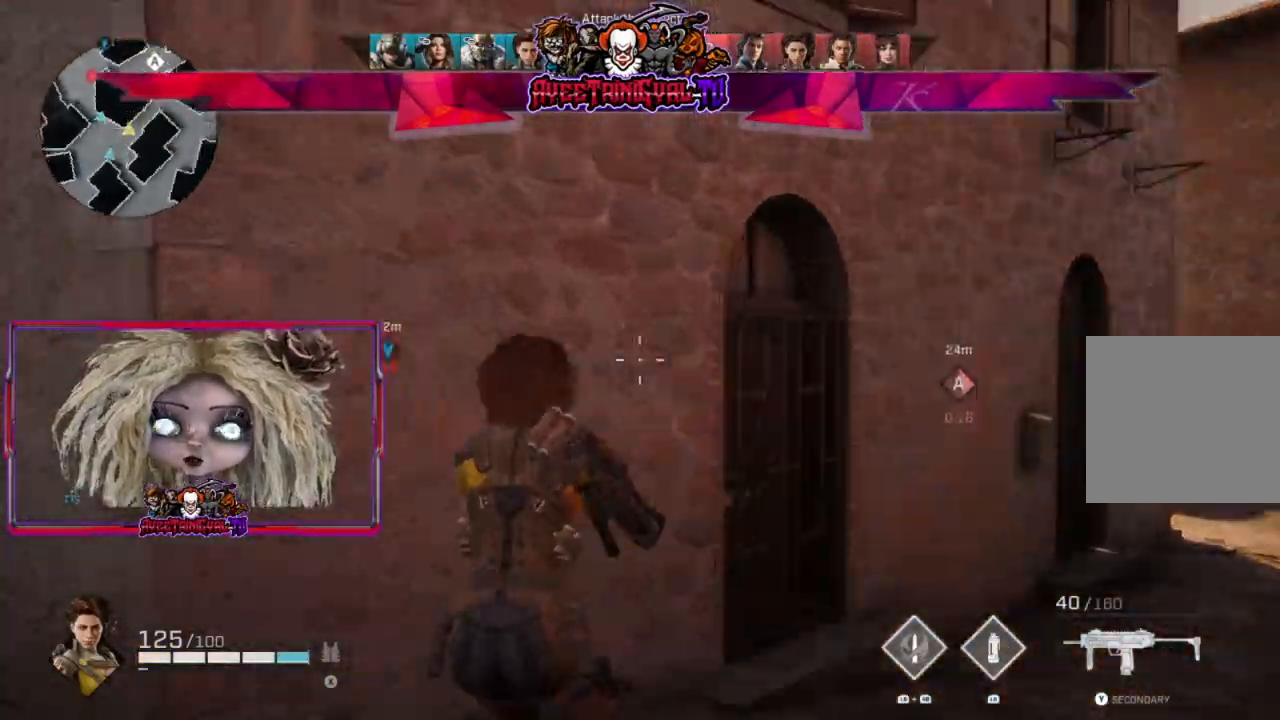
{"buttons": ["L3"], "left_stick": "up-left", "right_stick": "center", "events": [[133, "left_stick", "left"], [233, "left_stick", "up-left"], [300, "right_stick", "center"], [400, "L3", "down"]]}
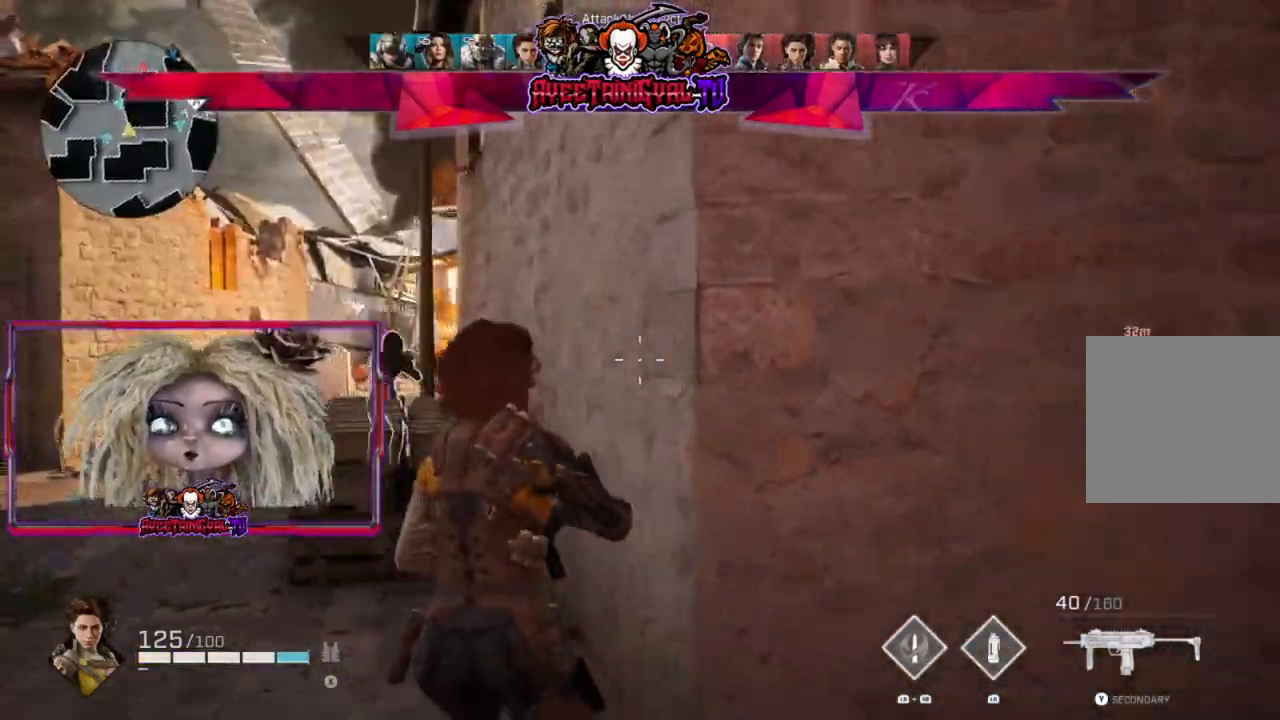
{"buttons": [], "left_stick": "up-left", "right_stick": "center", "events": [[33, "L3", "up"], [200, "R1", "down"], [367, "R1", "up"]]}
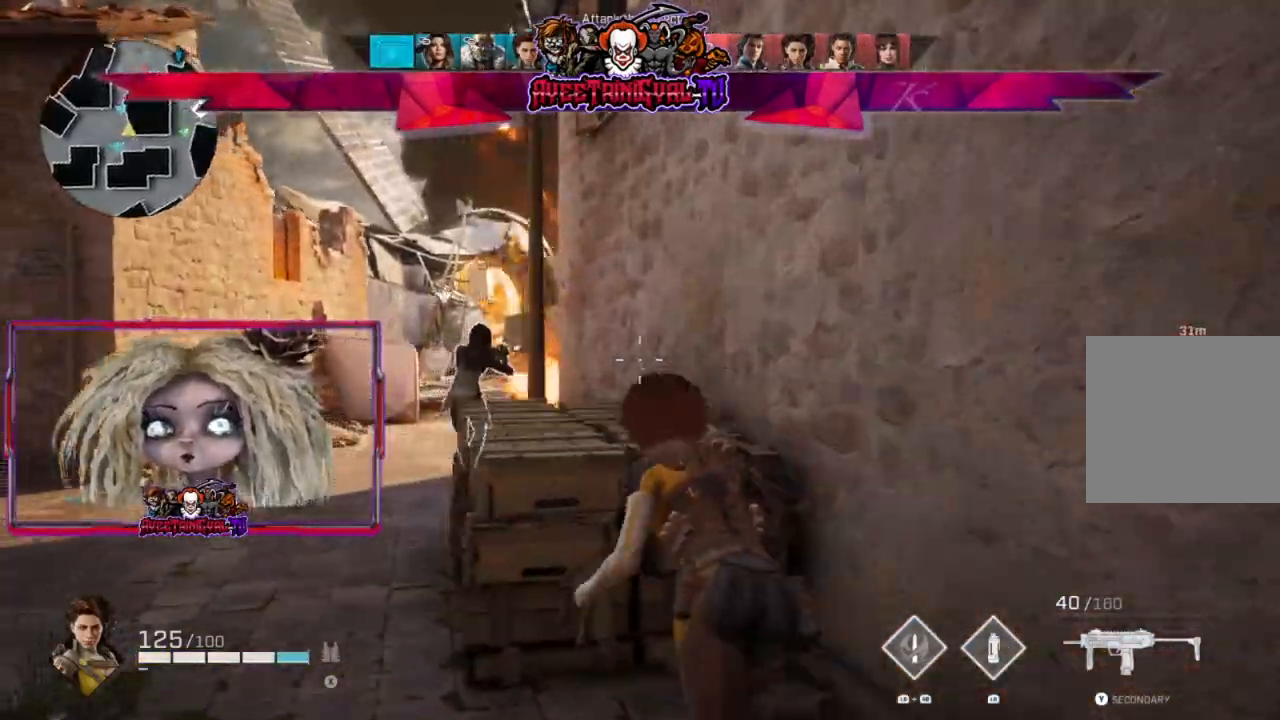
{"buttons": [], "left_stick": "down-right", "right_stick": "right", "events": [[300, "right_stick", "right"], [333, "L2", "down"], [500, "L2", "up"], [500, "left_stick", "down-right"]]}
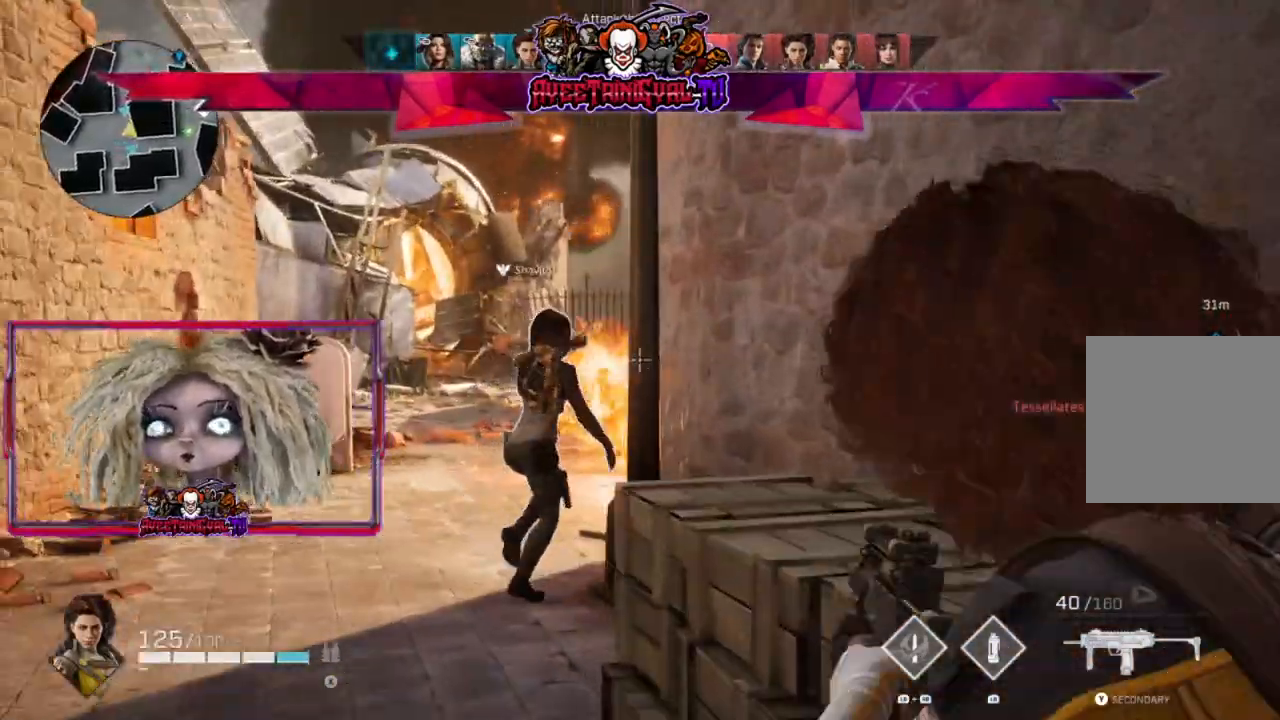
{"buttons": [], "left_stick": "right", "right_stick": "right", "events": [[200, "left_stick", "right"]]}
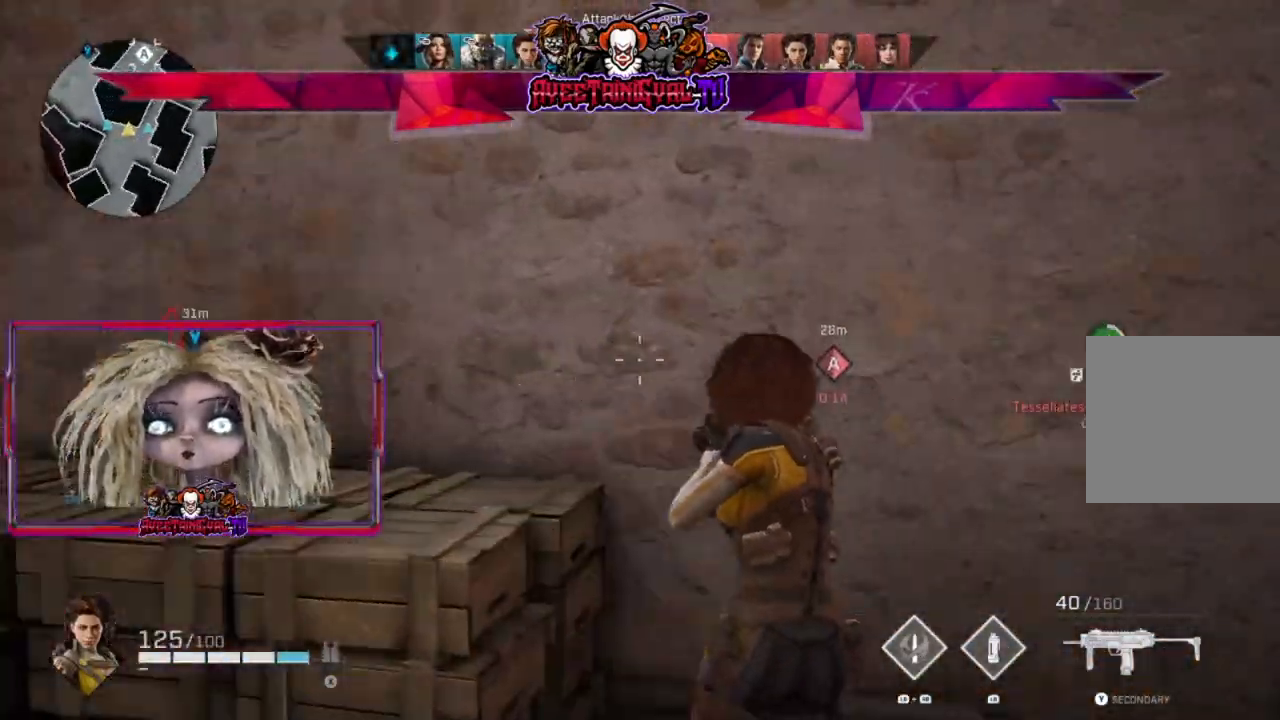
{"buttons": [], "left_stick": "right", "right_stick": "center", "events": [[67, "right_stick", "down-right"], [133, "R1", "down"], [233, "R1", "up"], [233, "right_stick", "center"]]}
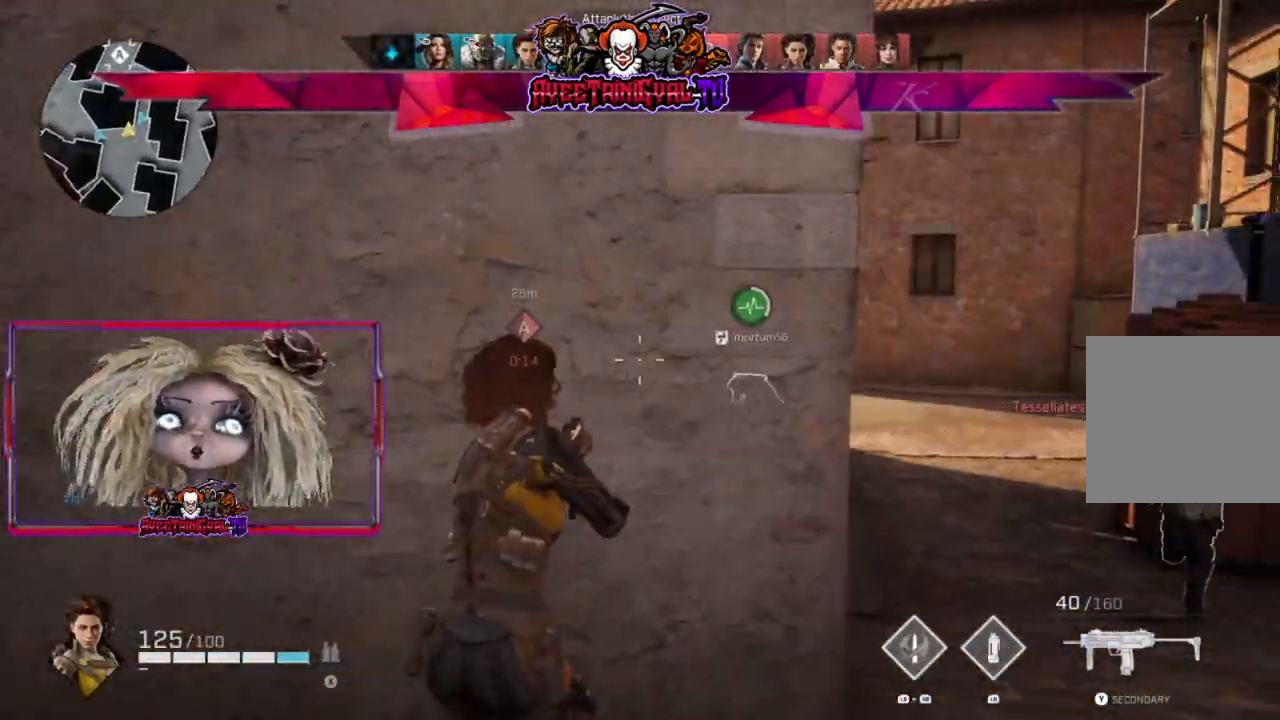
{"buttons": ["L2"], "left_stick": "right", "right_stick": "center", "events": [[233, "L2", "down"]]}
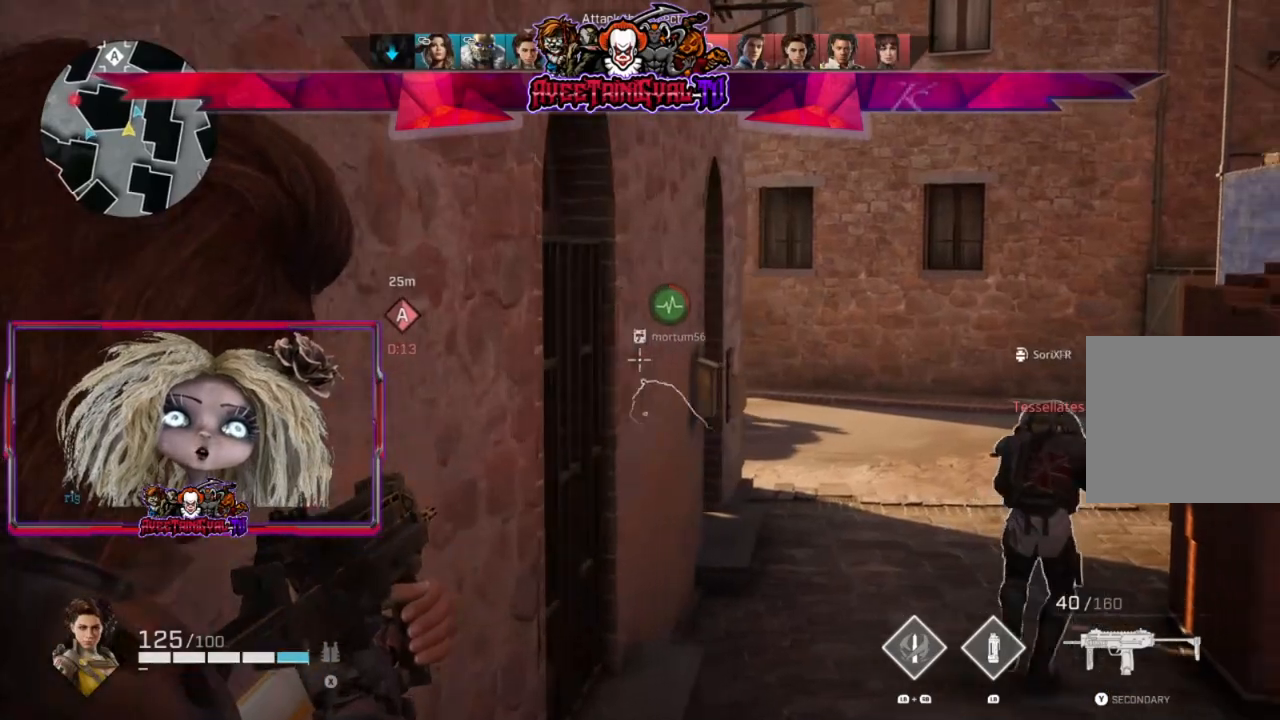
{"buttons": ["L2"], "left_stick": "right", "right_stick": "center", "events": [[233, "left_stick", "center"], [467, "left_stick", "right"]]}
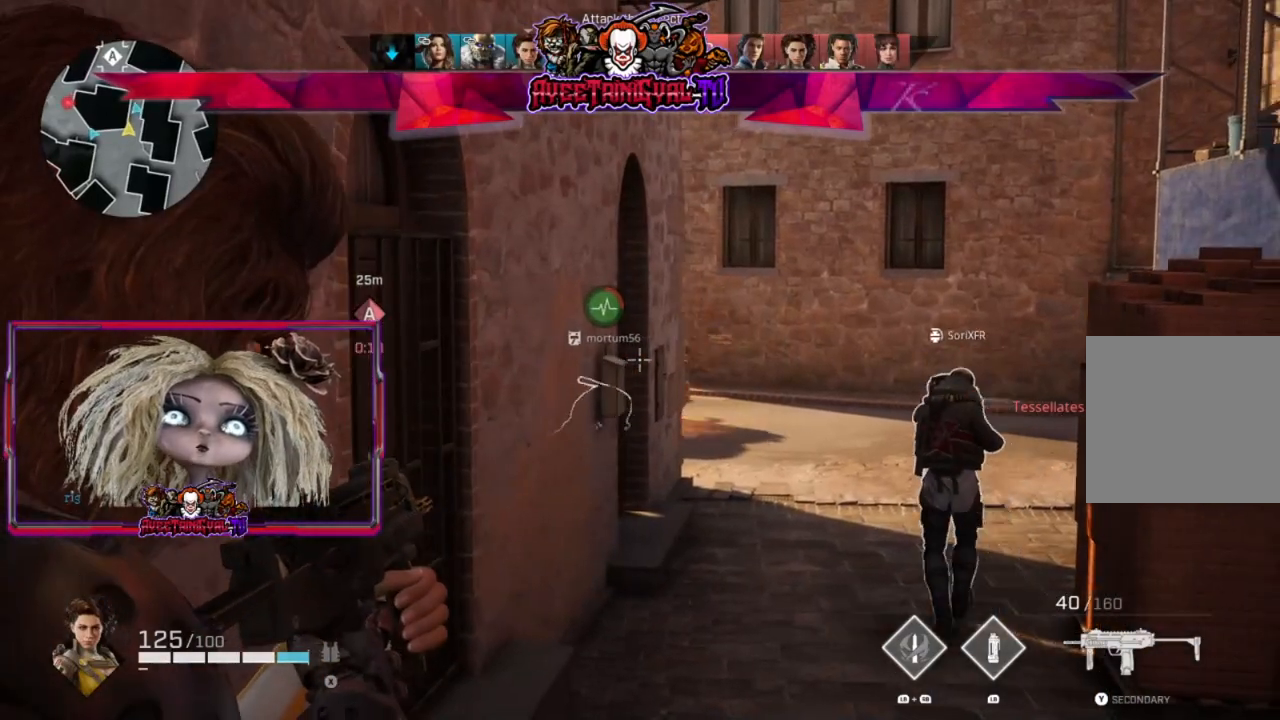
{"buttons": ["L2"], "left_stick": "center", "right_stick": "center", "events": [[200, "left_stick", "center"], [300, "right_stick", "right"], [367, "right_stick", "up-right"], [467, "right_stick", "center"]]}
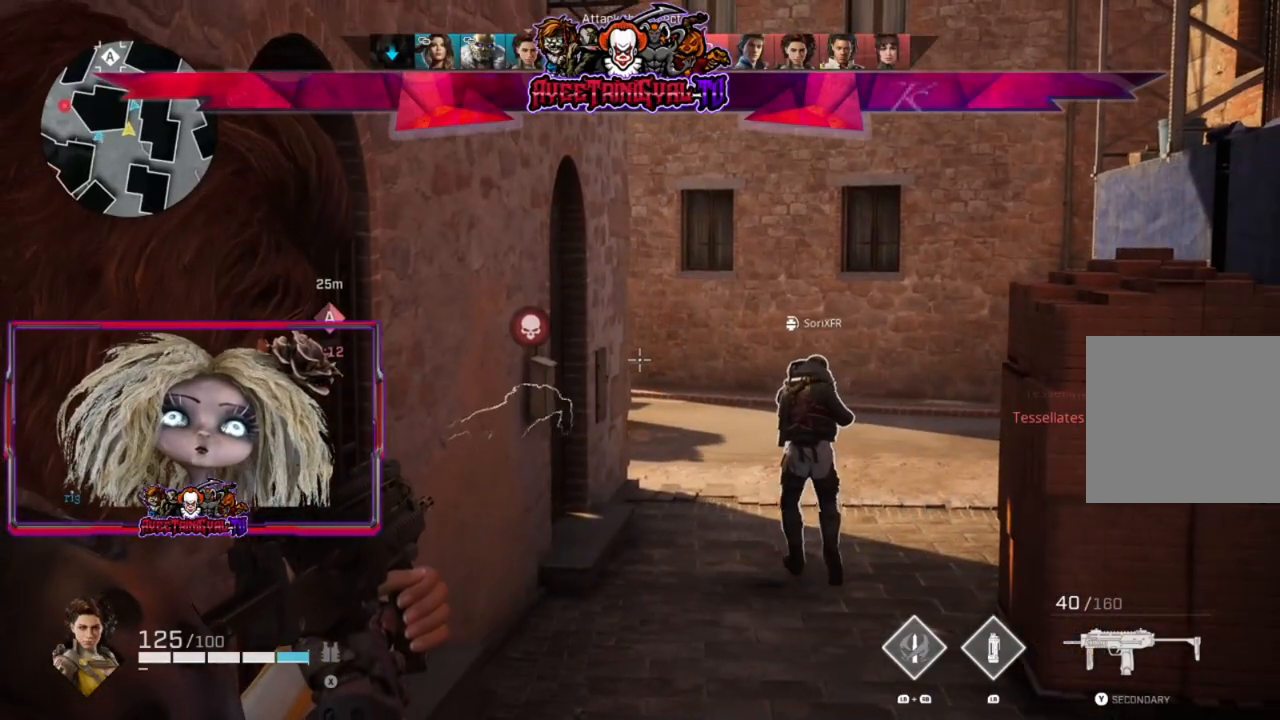
{"buttons": ["L2"], "left_stick": "up-right", "right_stick": "up-left", "events": [[33, "left_stick", "up-right"], [33, "right_stick", "up-left"]]}
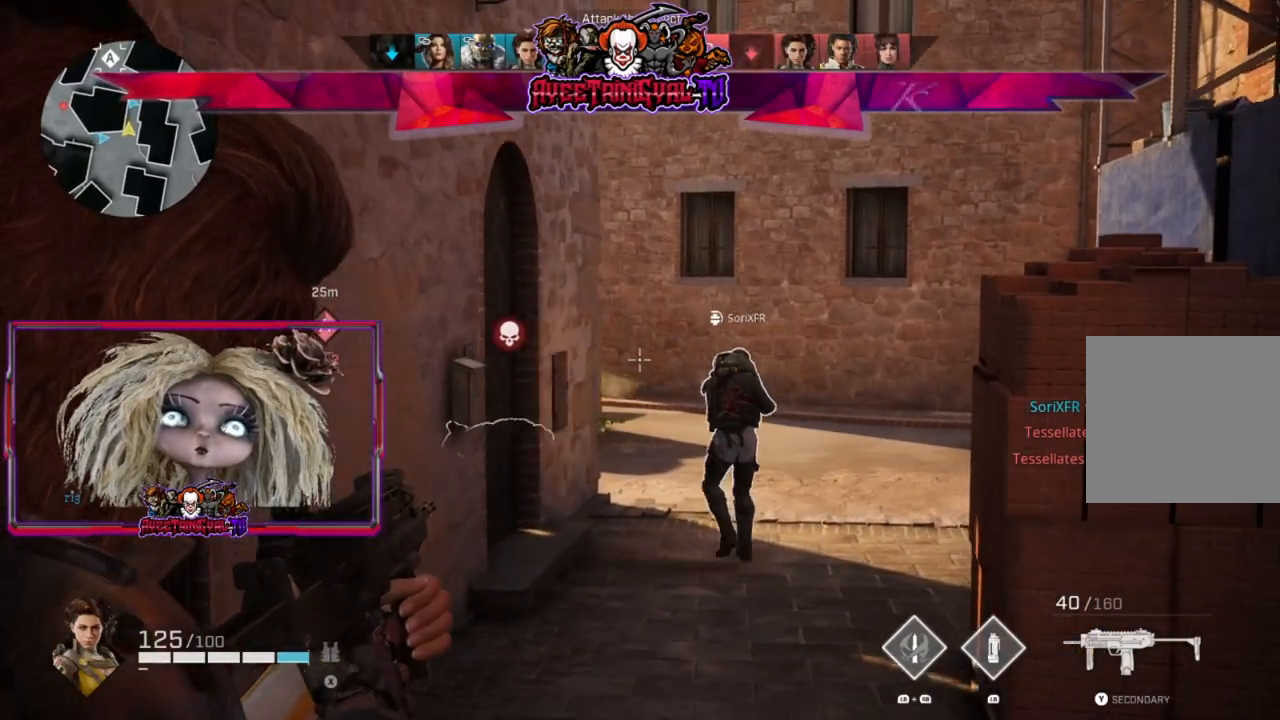
{"buttons": ["L2"], "left_stick": "up", "right_stick": "up-left", "events": [[67, "right_stick", "left"], [200, "left_stick", "up"], [367, "right_stick", "up-left"]]}
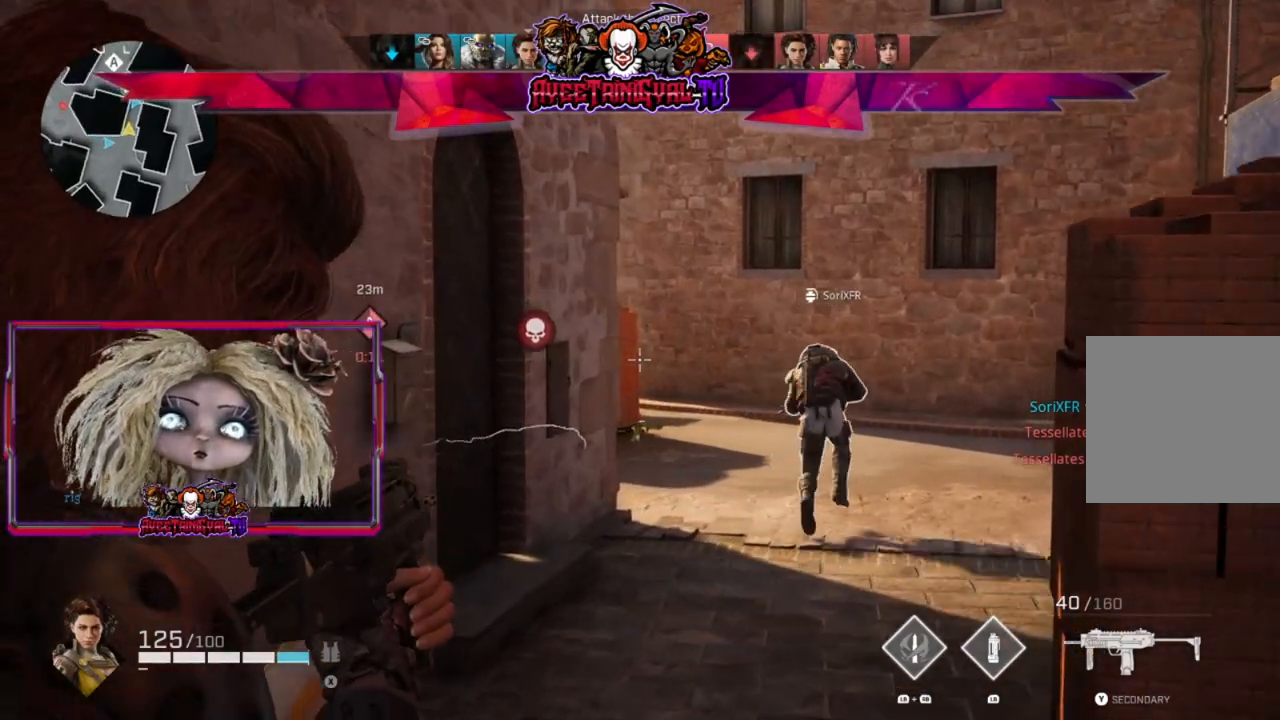
{"buttons": ["L2"], "left_stick": "up", "right_stick": "up-left", "events": [[233, "right_stick", "center"], [367, "right_stick", "up-left"]]}
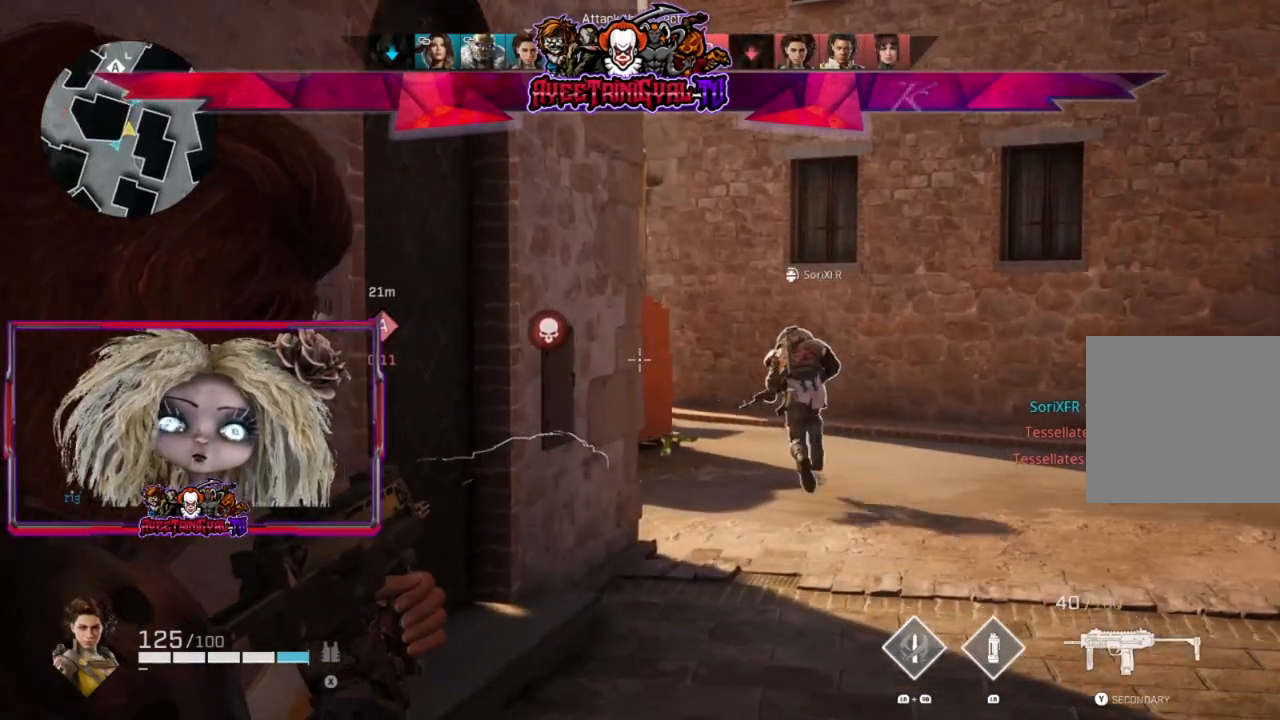
{"buttons": ["L2"], "left_stick": "up-right", "right_stick": "left", "events": [[300, "left_stick", "up-right"], [467, "right_stick", "left"]]}
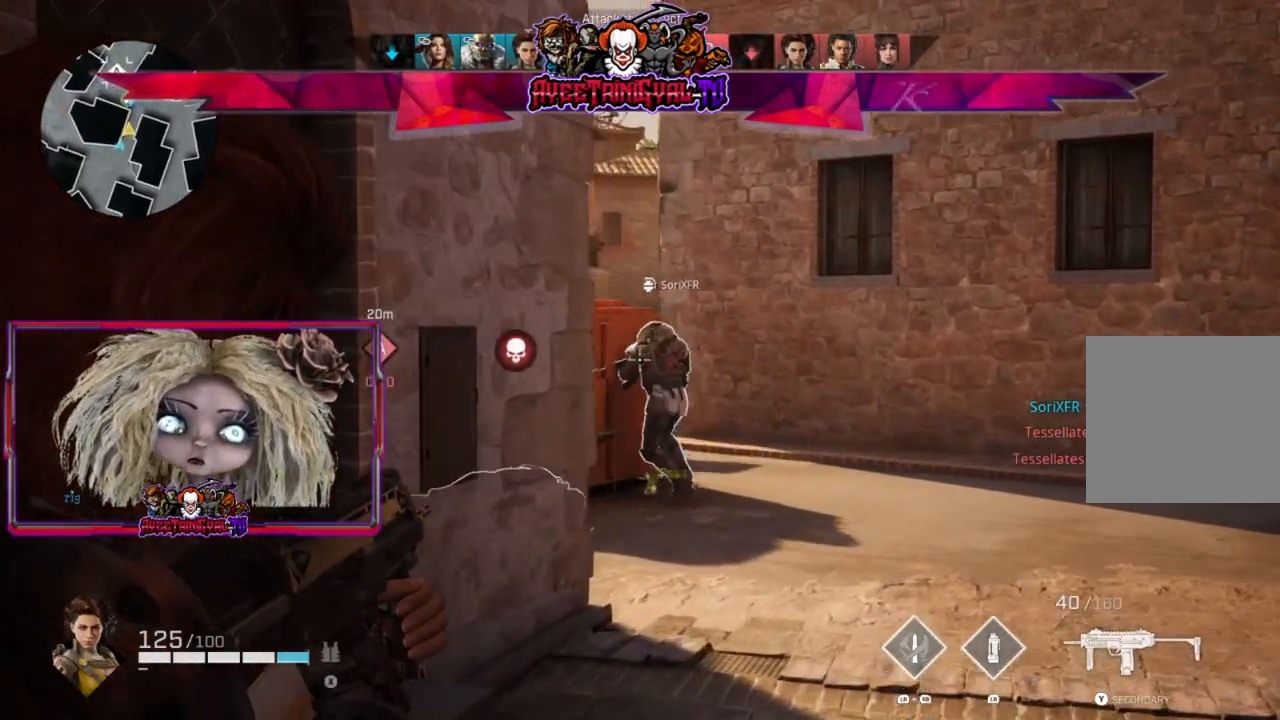
{"buttons": ["L2"], "left_stick": "up-right", "right_stick": "left", "events": []}
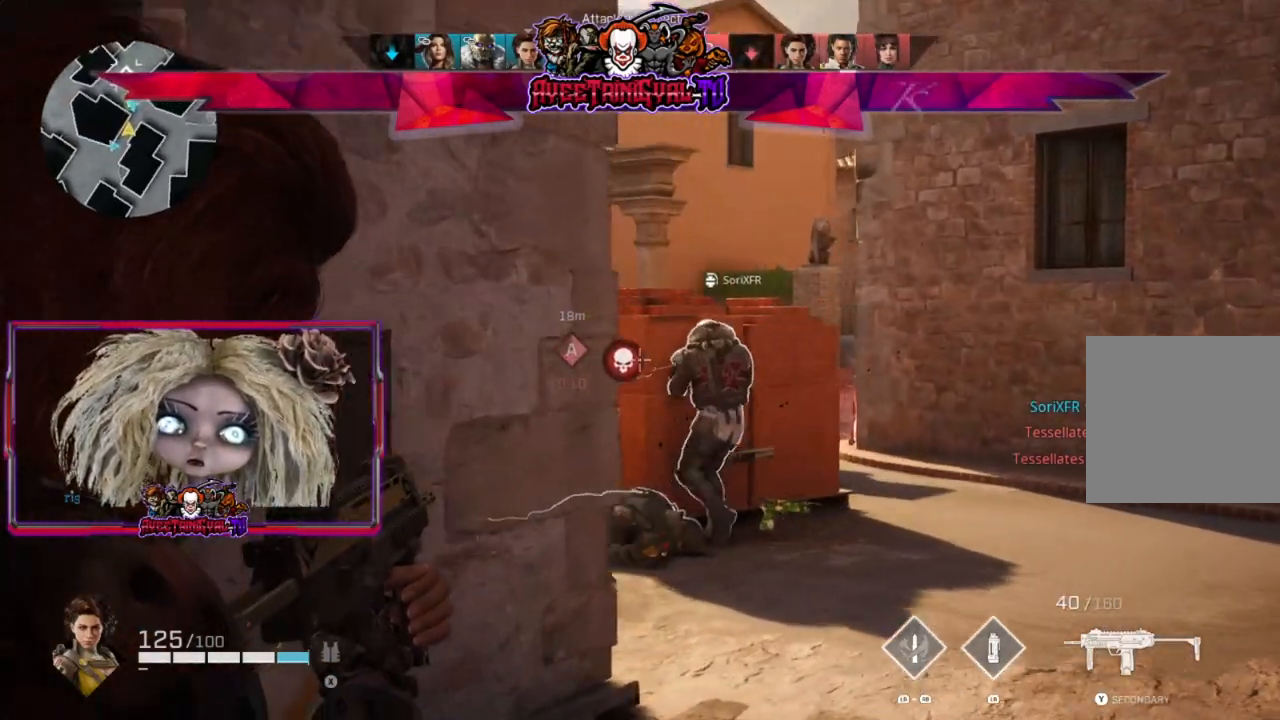
{"buttons": ["L2"], "left_stick": "left", "right_stick": "right", "events": [[200, "right_stick", "center"], [267, "left_stick", "left"], [467, "right_stick", "right"]]}